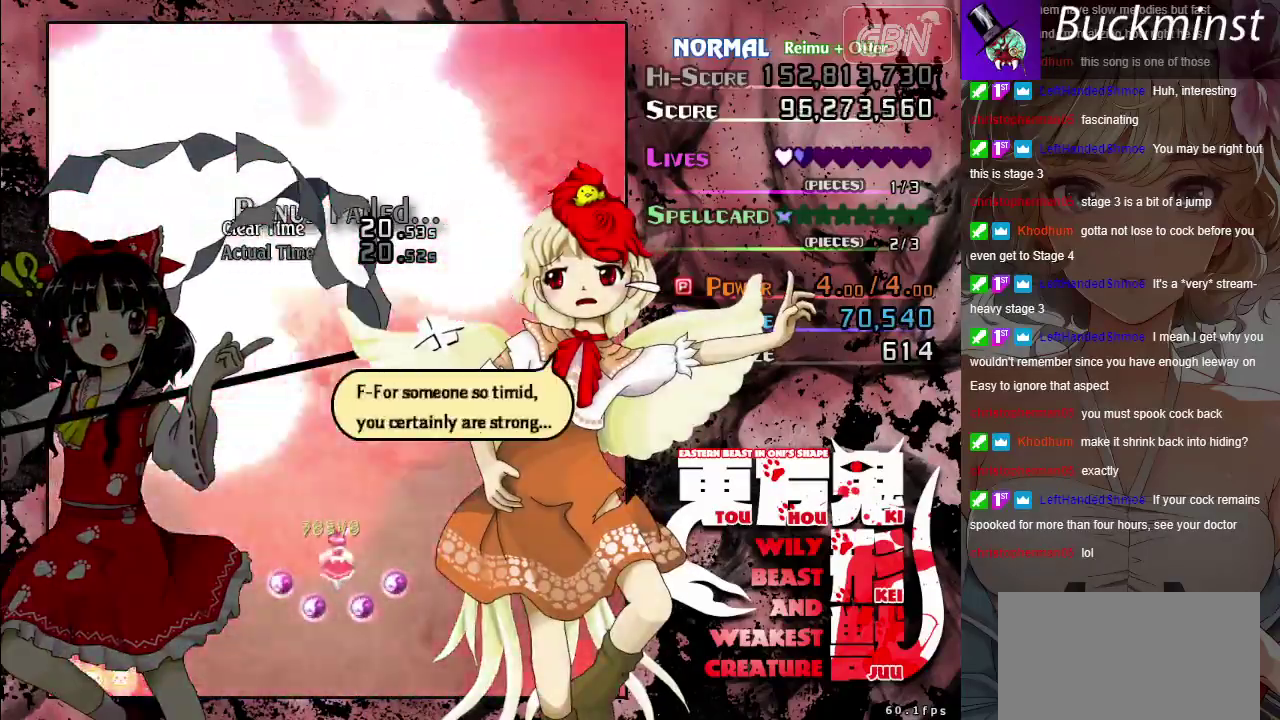
Gameplay with a controller (Xbox layout); each line is a JSON object with the inputs held at the frame after it (dt_ms = milliseconds from this image to that frame). "events" lists button and stick changes between this image and that frame as [ms after this image, input, new state], when the widget could be followed in between. Not read: L2 L3 R2 R3 right_stick.
{"dt_ms": 500, "buttons": [], "left_stick": "center", "events": []}
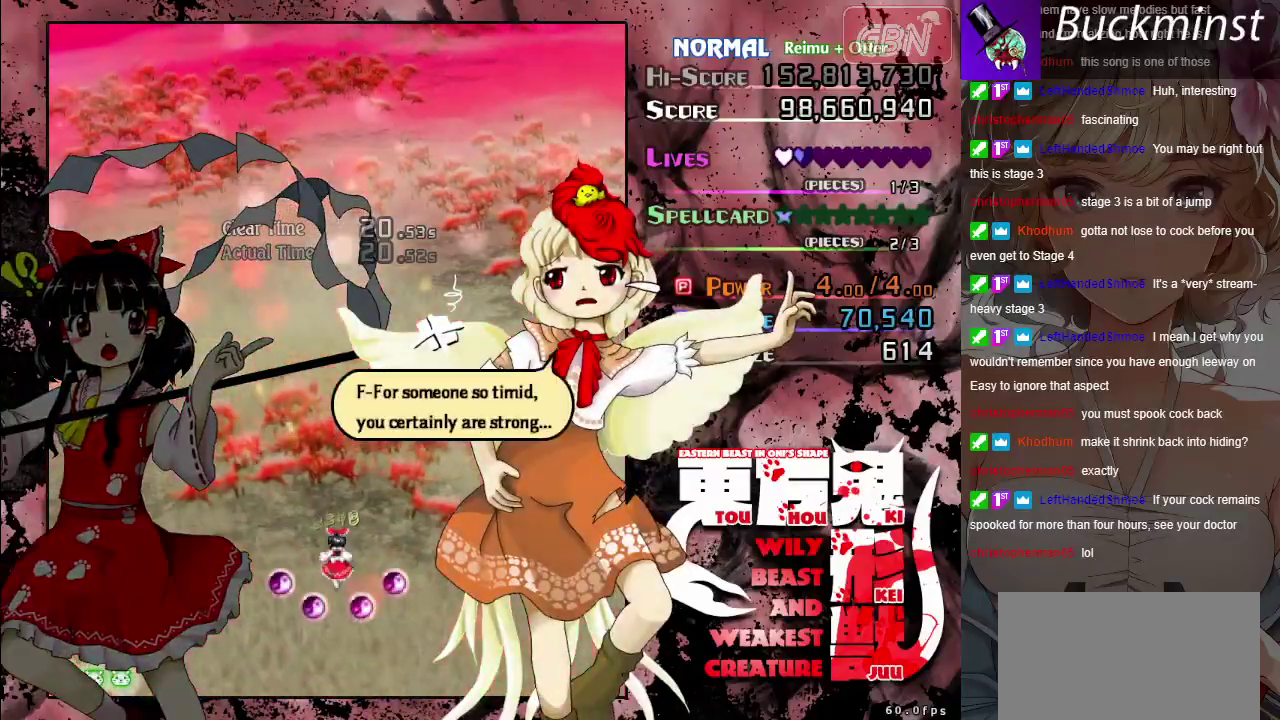
{"dt_ms": 500, "buttons": [], "left_stick": "center", "events": []}
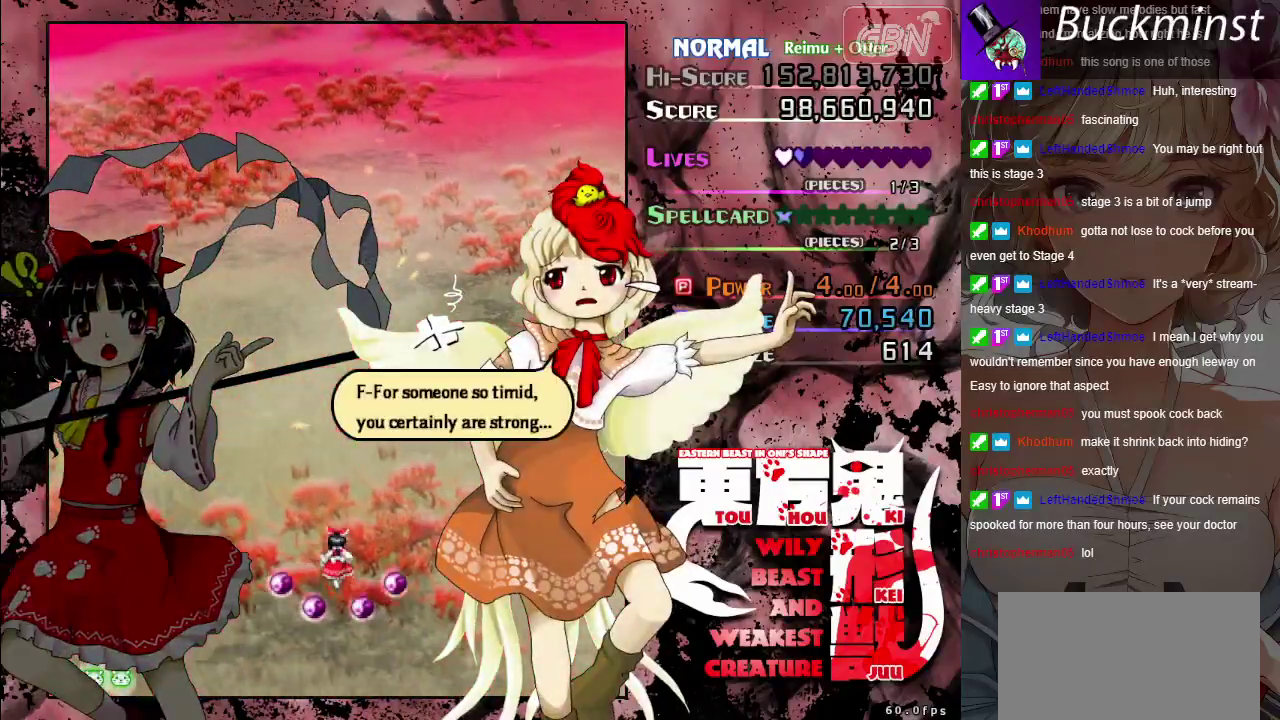
{"dt_ms": 500, "buttons": [], "left_stick": "center", "events": []}
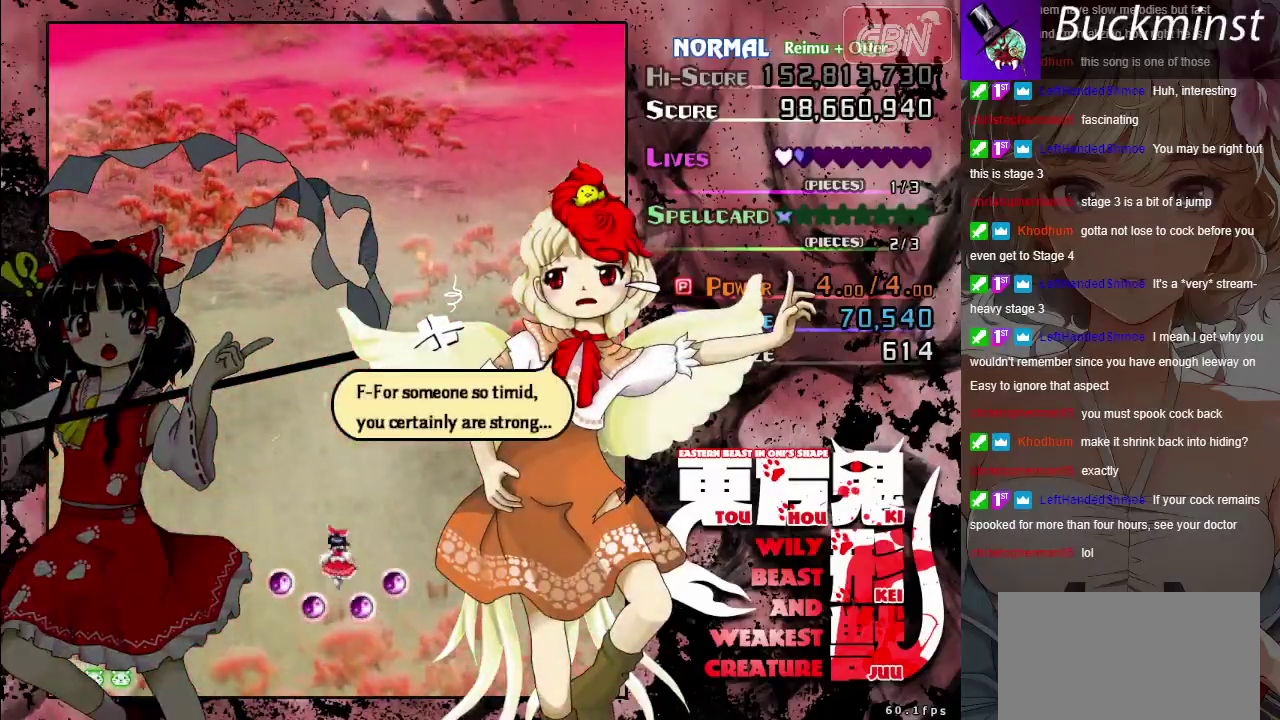
{"dt_ms": 500, "buttons": [], "left_stick": "center", "events": []}
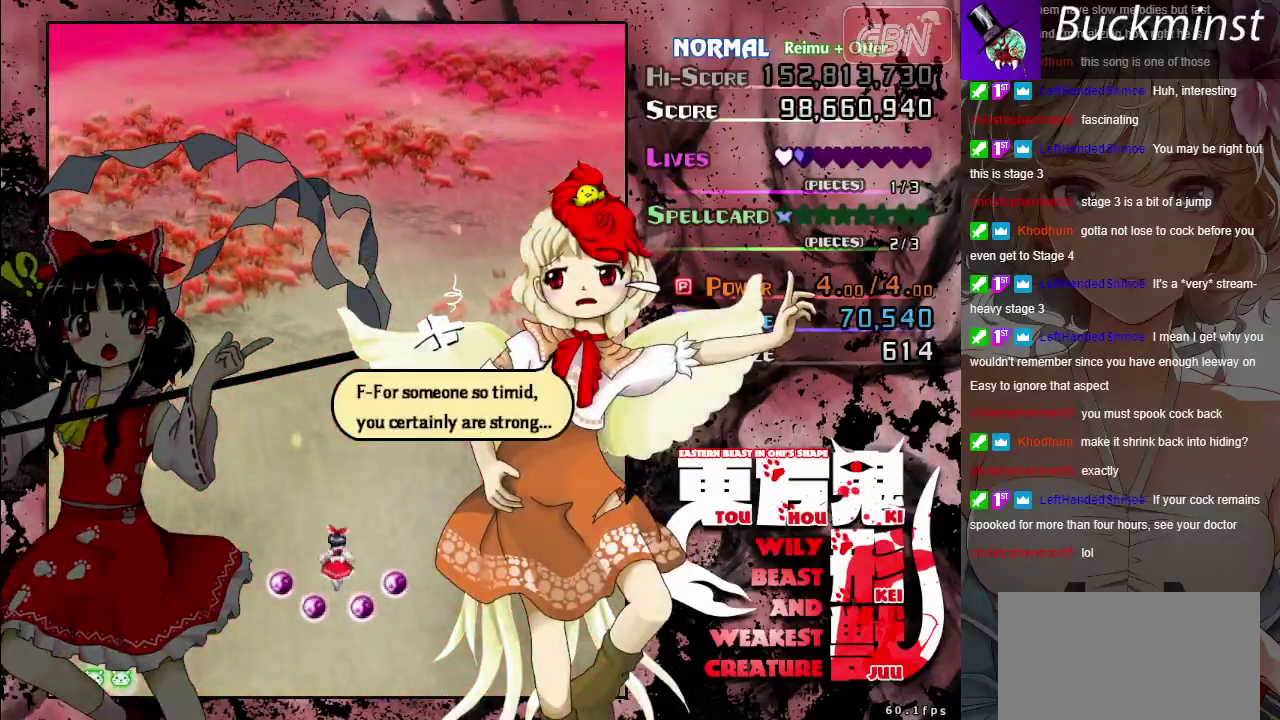
{"dt_ms": 500, "buttons": [], "left_stick": "center", "events": []}
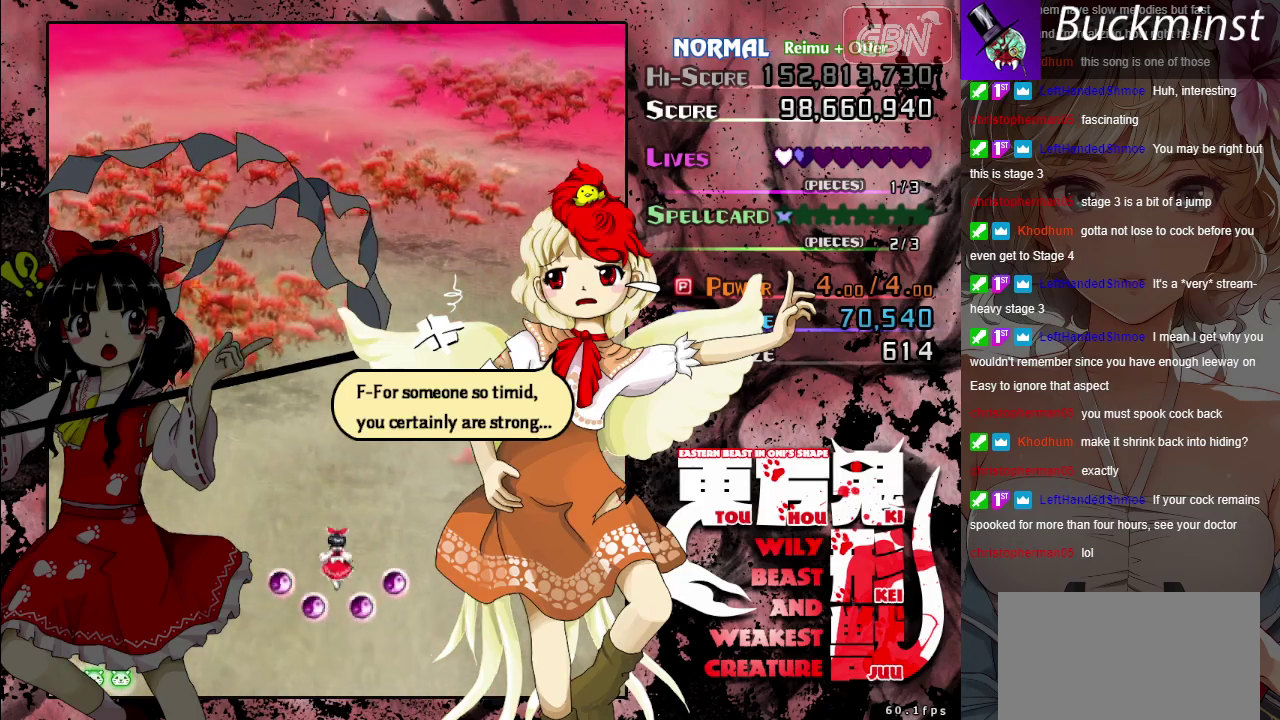
{"dt_ms": 500, "buttons": [], "left_stick": "center", "events": []}
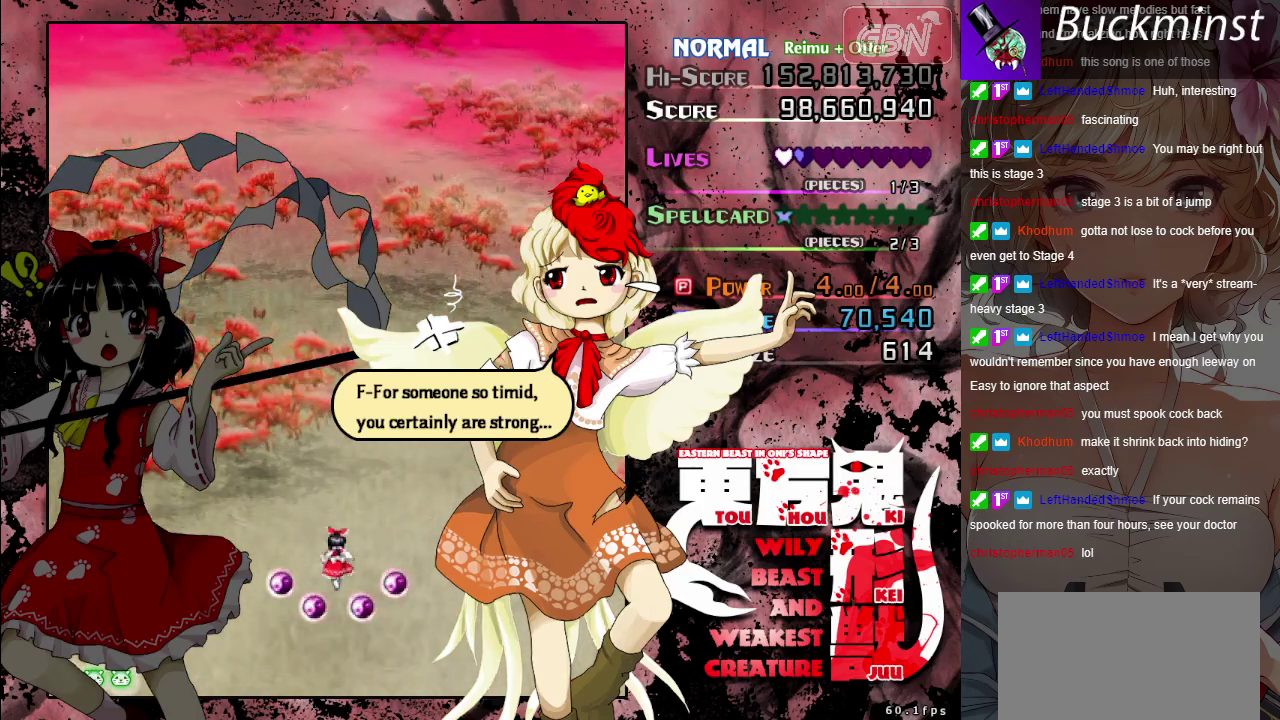
{"dt_ms": 400, "buttons": ["A"], "left_stick": "center", "events": [[400, "A", "down"]]}
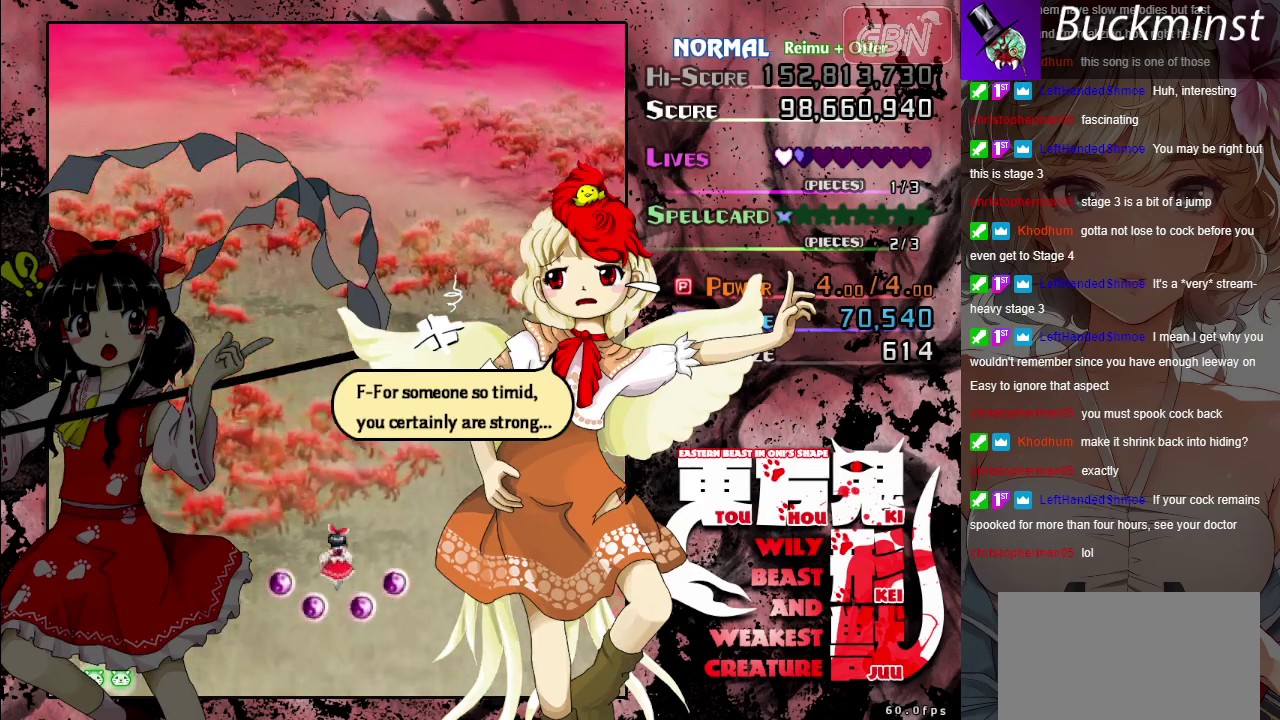
{"dt_ms": 400, "buttons": ["A"], "left_stick": "center", "events": [[100, "A", "up"], [217, "A", "down"], [300, "A", "up"], [383, "A", "down"]]}
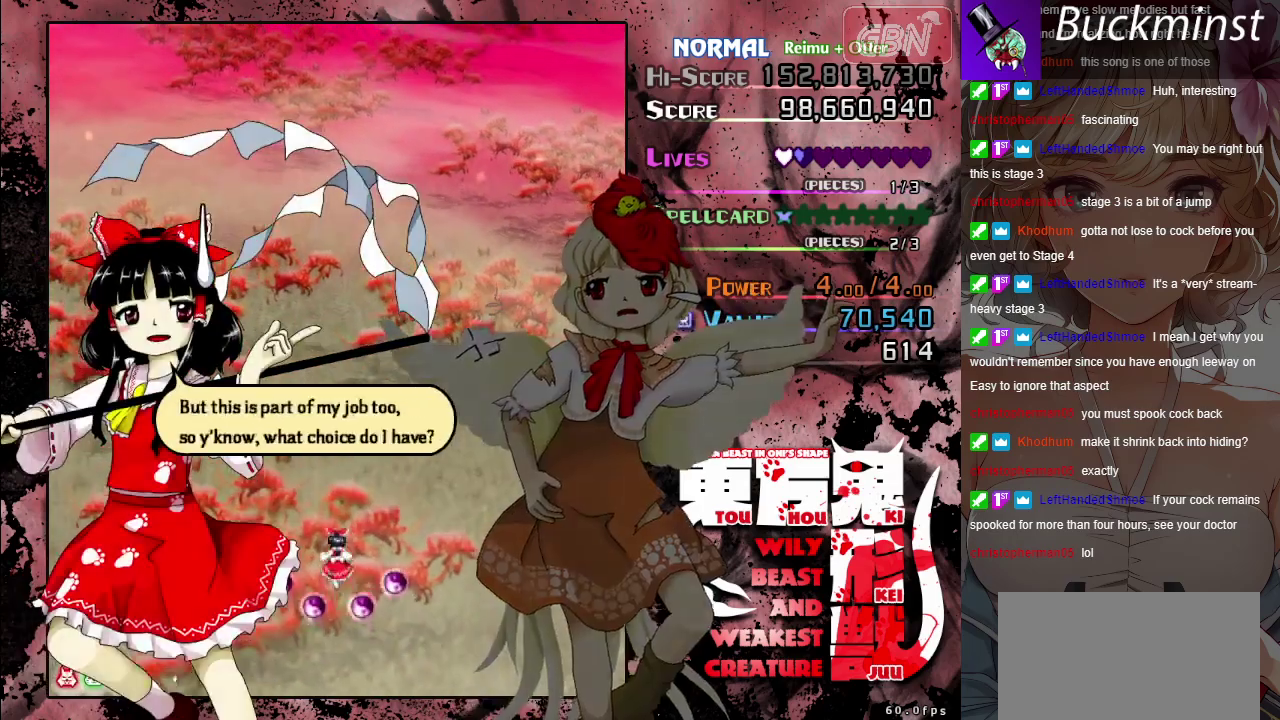
{"dt_ms": 200, "buttons": ["A"], "left_stick": "center", "events": [[100, "A", "up"], [167, "A", "down"]]}
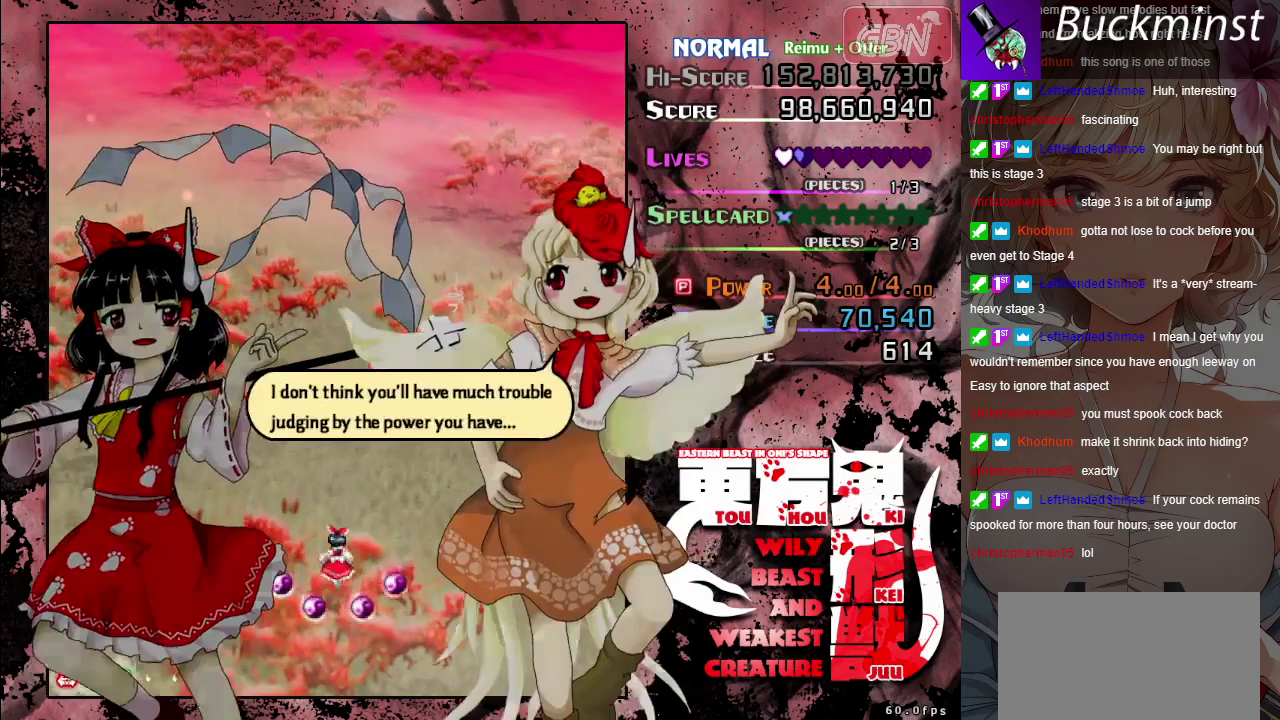
{"dt_ms": 100, "buttons": [], "left_stick": "center", "events": [[83, "A", "up"]]}
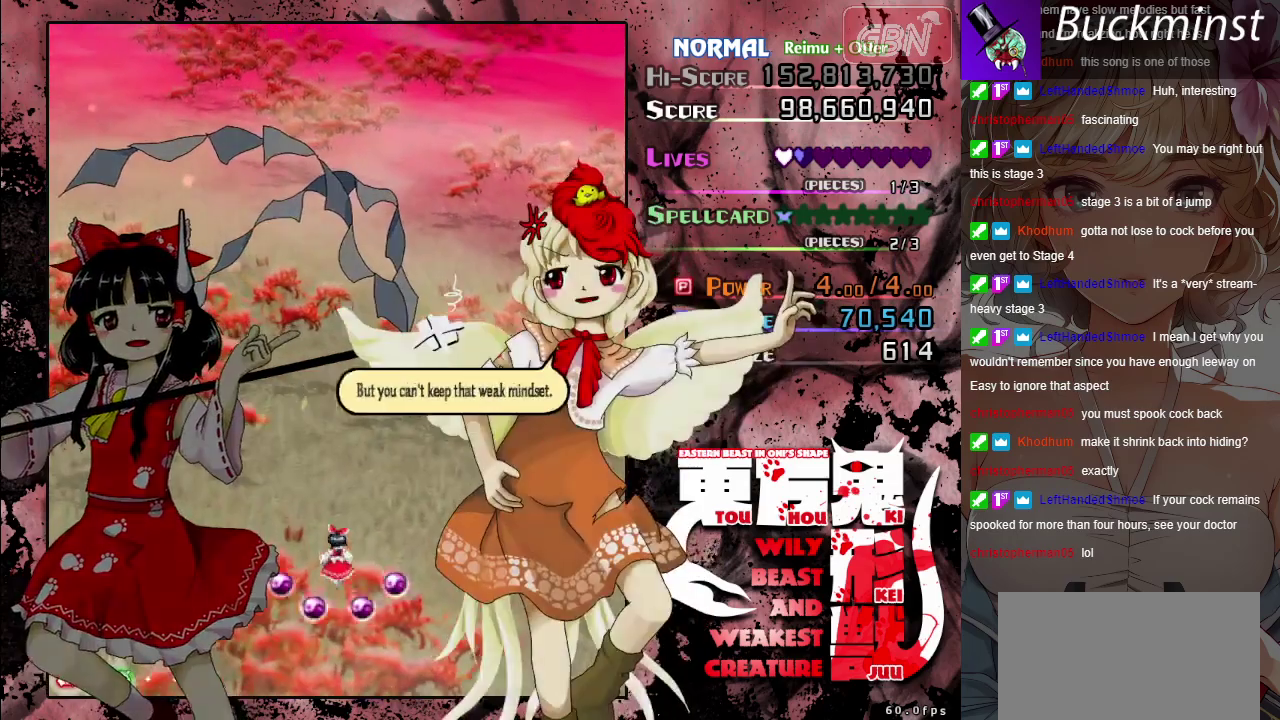
{"dt_ms": 200, "buttons": [], "left_stick": "center", "events": [[50, "A", "down"], [117, "A", "up"]]}
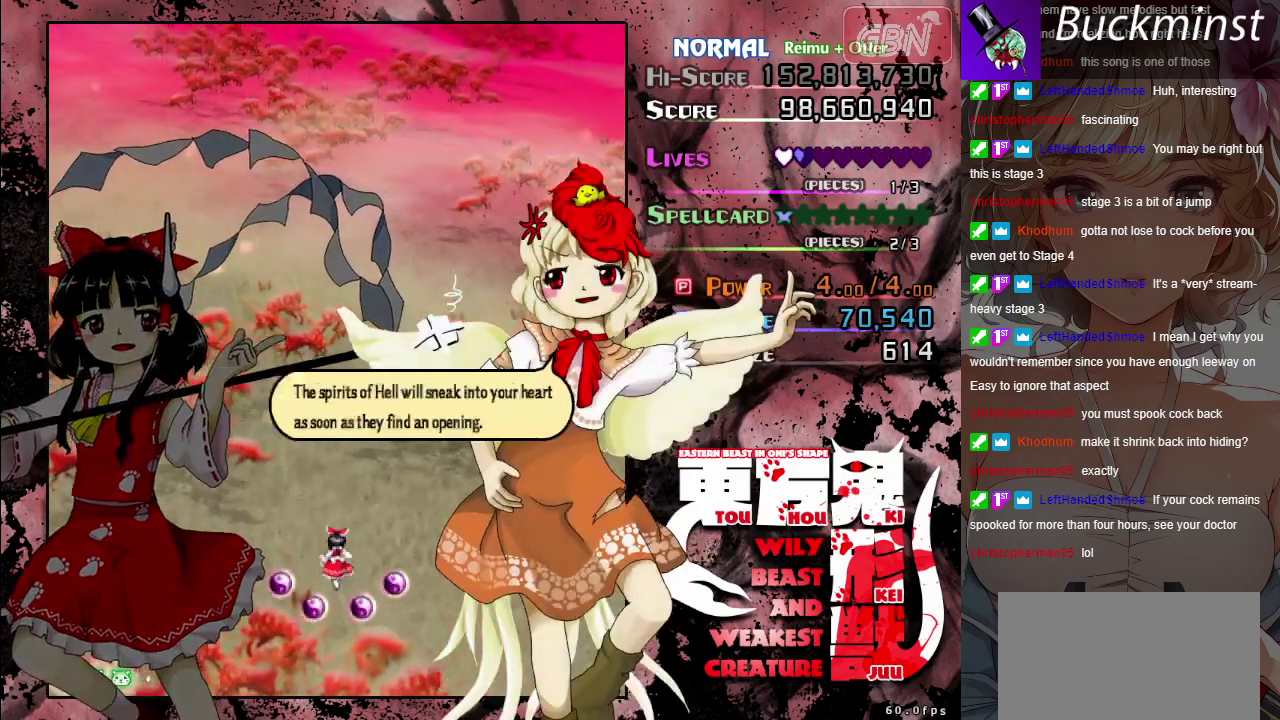
{"dt_ms": 200, "buttons": [], "left_stick": "center", "events": [[50, "A", "down"], [133, "A", "up"]]}
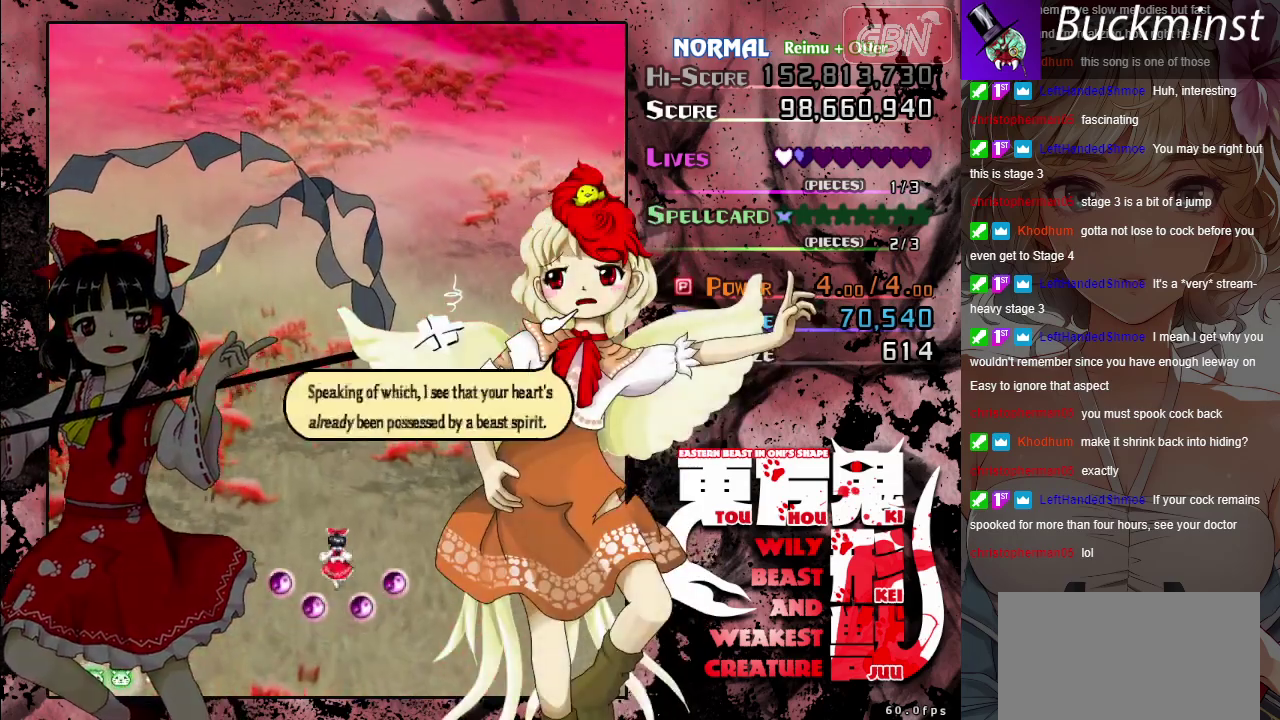
{"dt_ms": 100, "buttons": ["A"], "left_stick": "center", "events": [[17, "A", "down"]]}
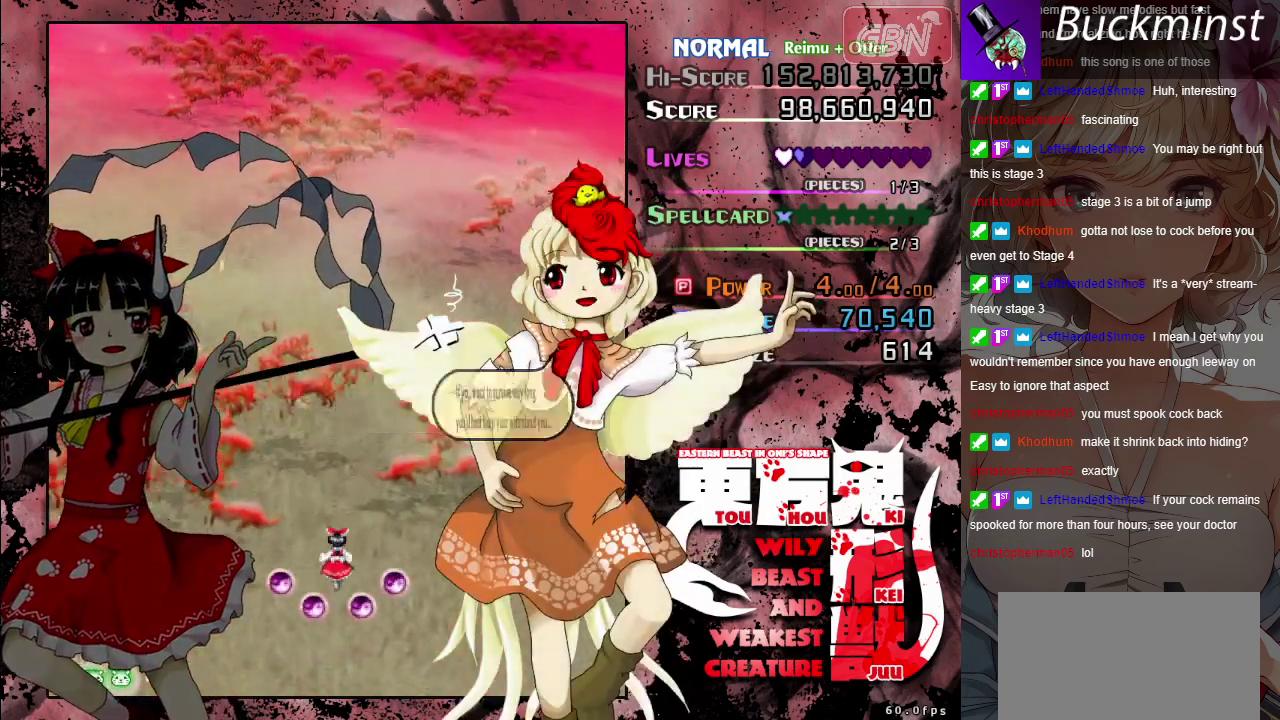
{"dt_ms": 300, "buttons": ["A"], "left_stick": "center", "events": [[17, "A", "up"], [83, "A", "down"], [167, "A", "up"], [283, "A", "down"]]}
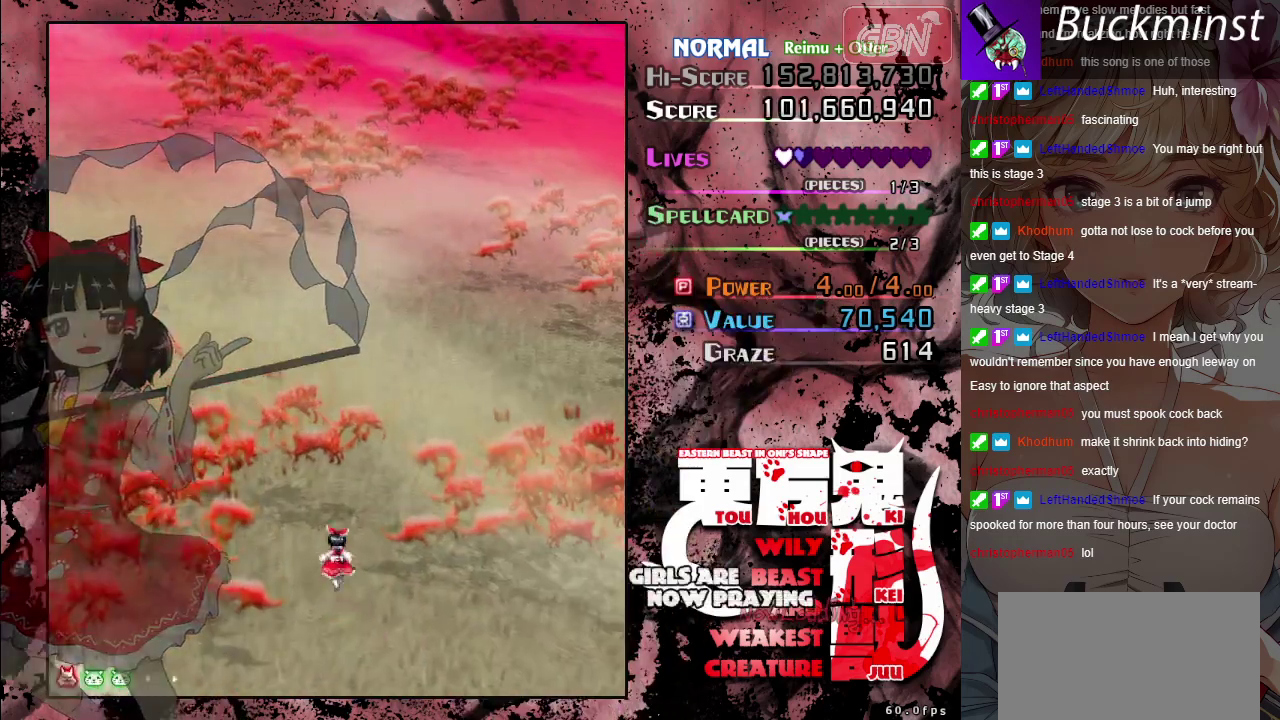
{"dt_ms": 100, "buttons": [], "left_stick": "center", "events": [[67, "A", "up"]]}
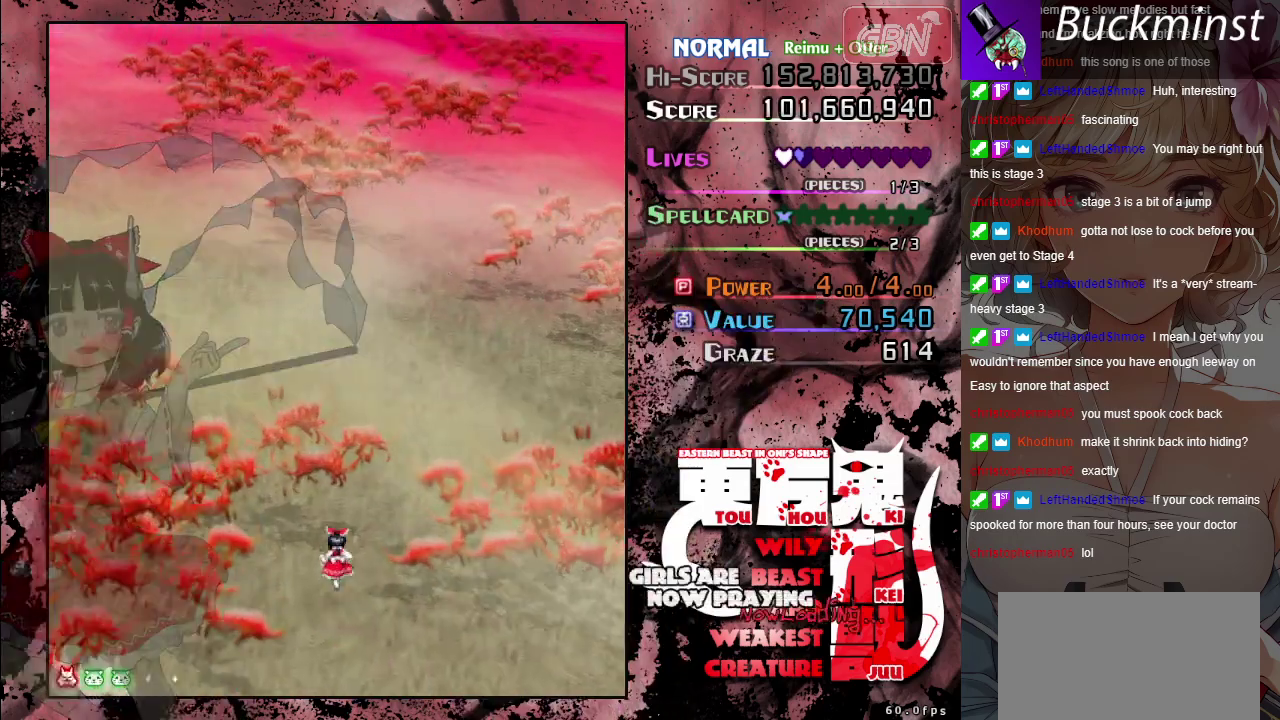
{"dt_ms": 200, "buttons": [], "left_stick": "center", "events": [[33, "A", "down"], [133, "A", "up"]]}
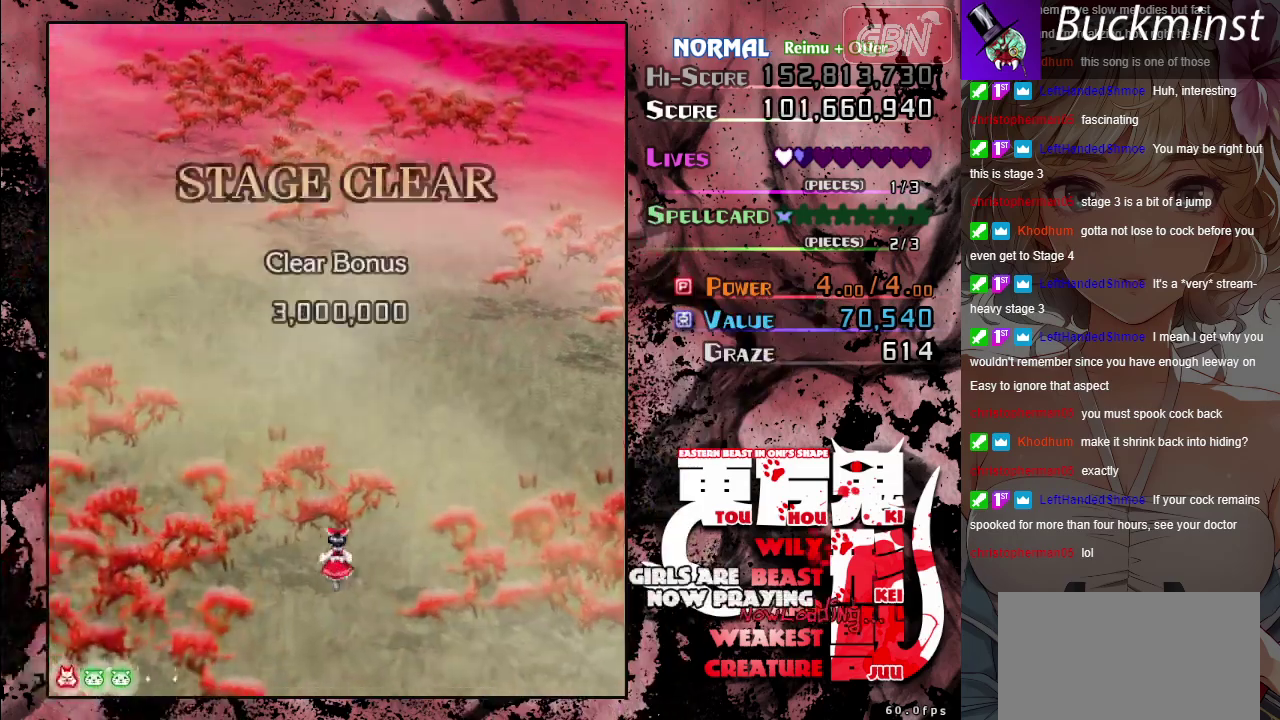
{"dt_ms": 200, "buttons": [], "left_stick": "center", "events": [[17, "A", "down"], [133, "A", "up"]]}
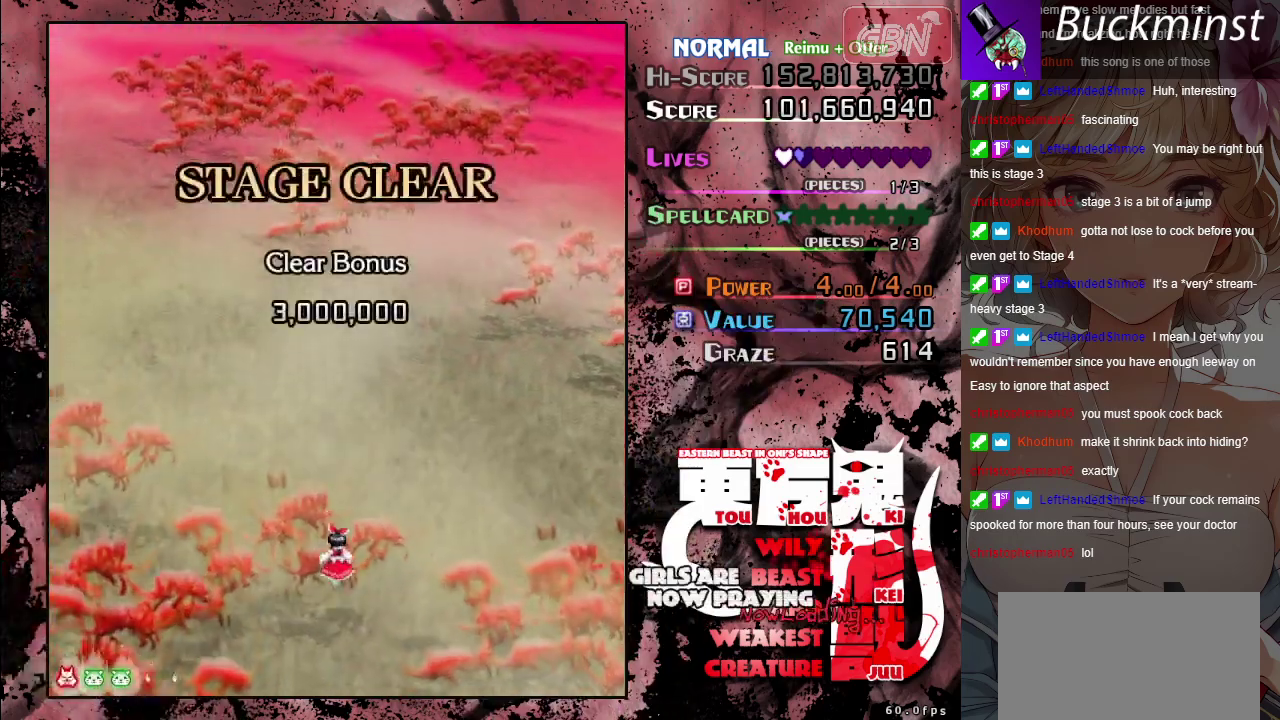
{"dt_ms": 600, "buttons": [], "left_stick": "center", "events": []}
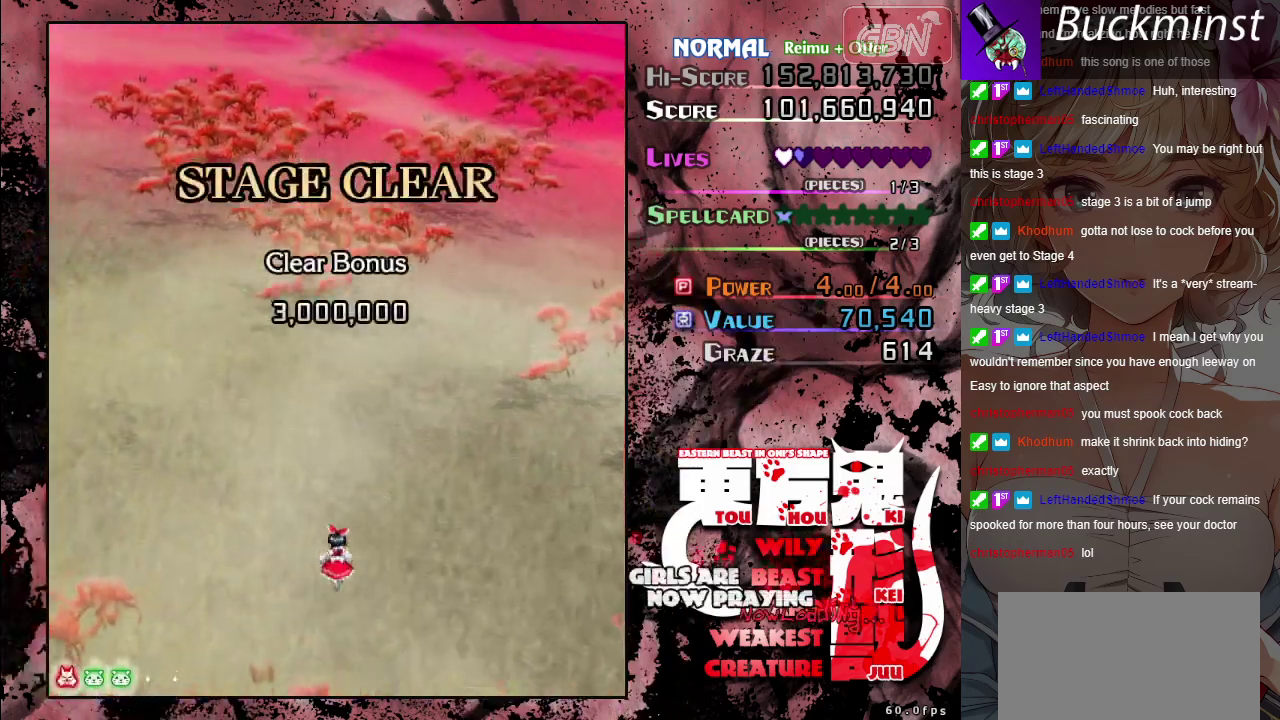
{"dt_ms": 500, "buttons": [], "left_stick": "center", "events": []}
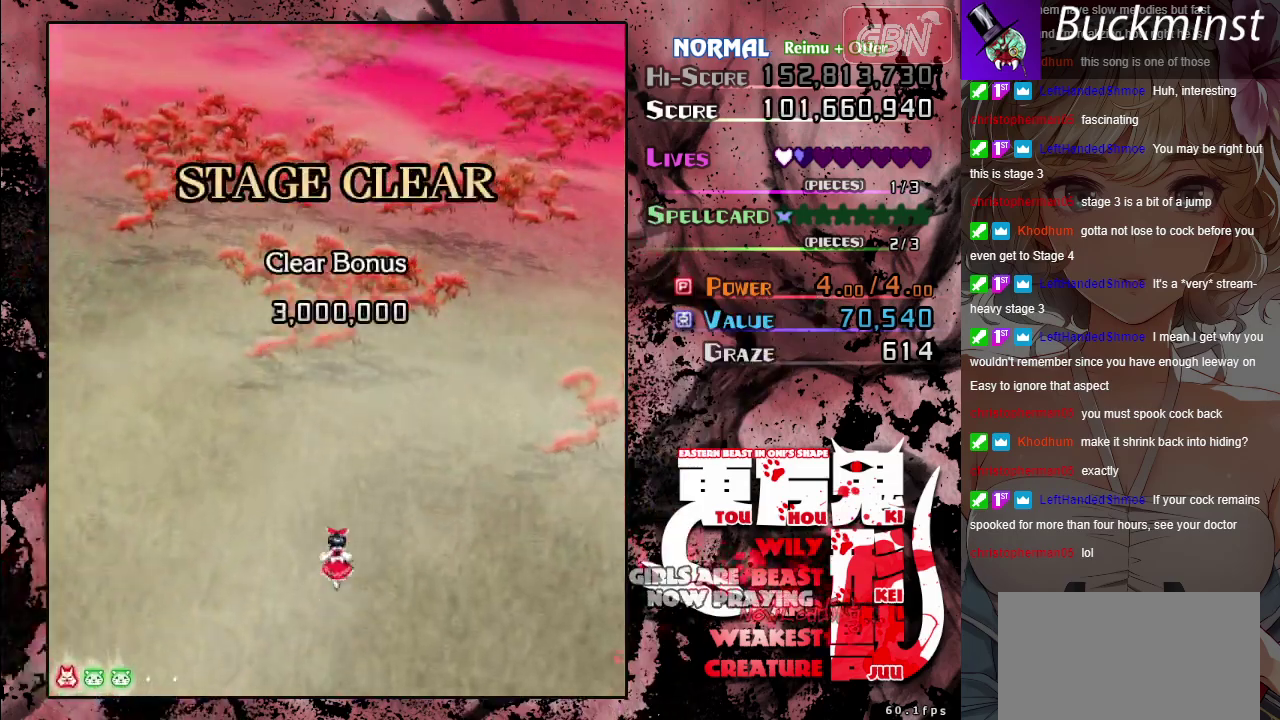
{"dt_ms": 500, "buttons": [], "left_stick": "center", "events": []}
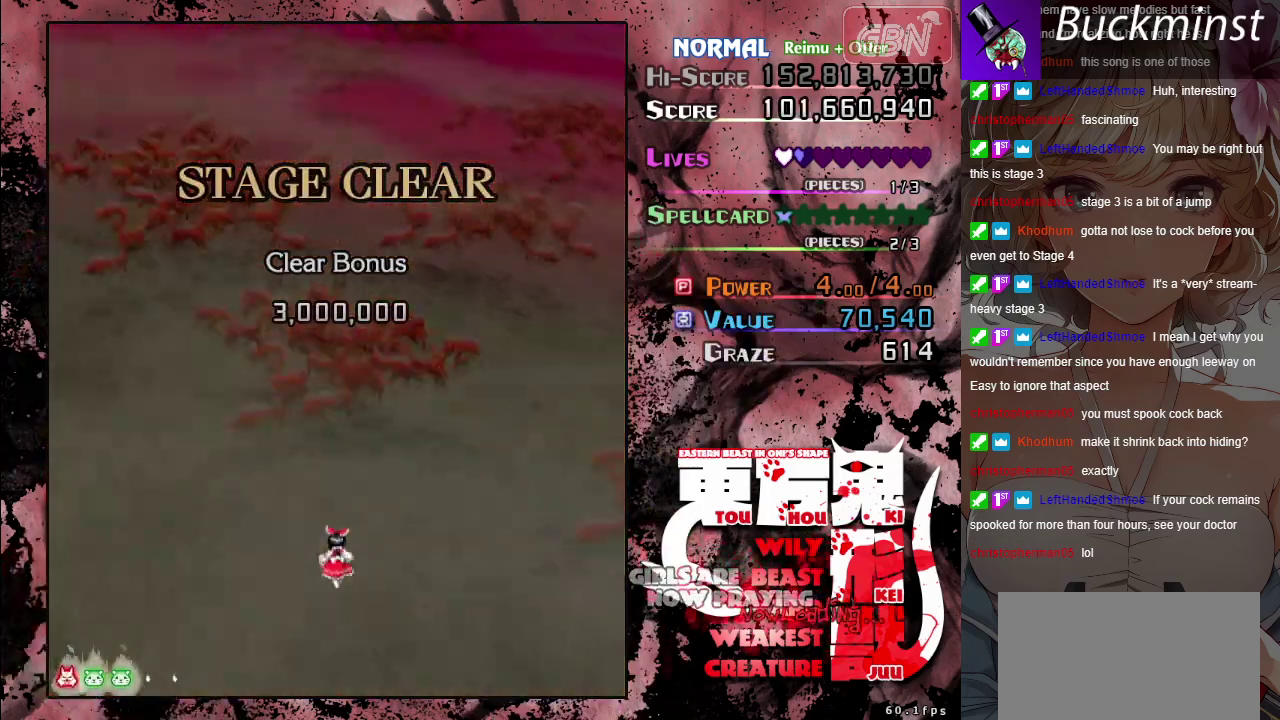
{"dt_ms": 700, "buttons": ["A"], "left_stick": "center", "events": [[633, "A", "down"]]}
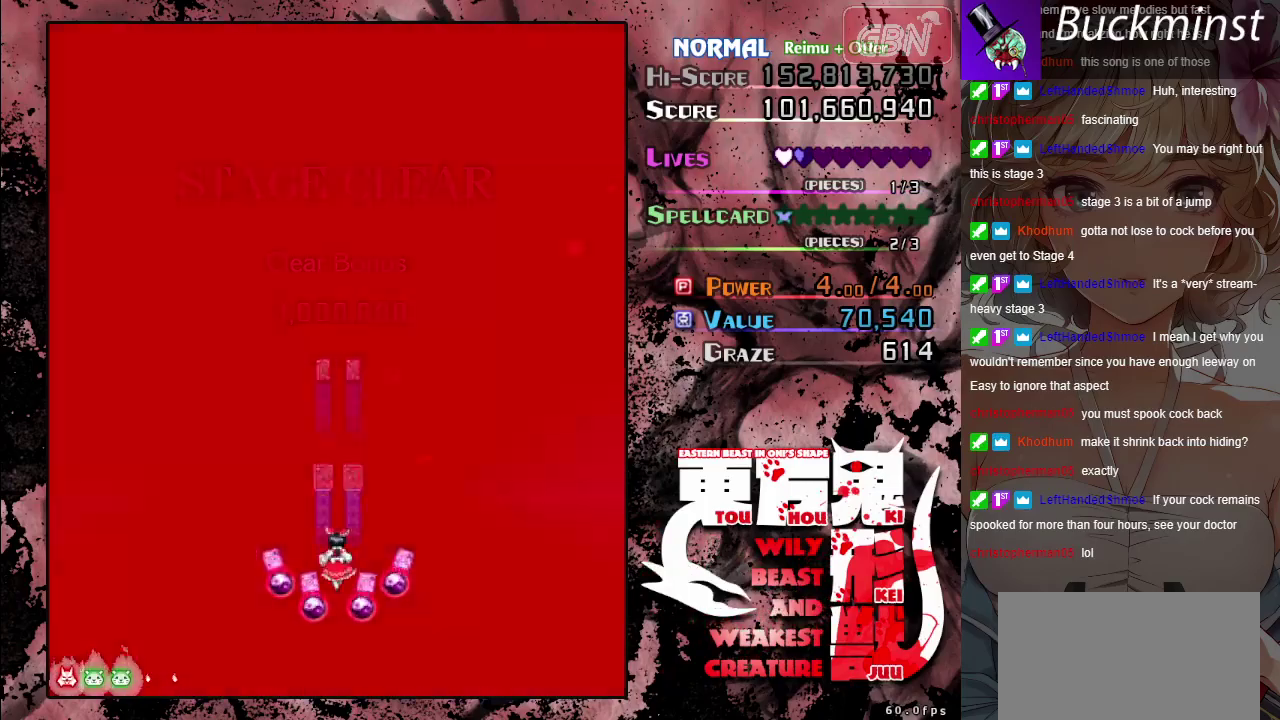
{"dt_ms": 300, "buttons": ["A"], "left_stick": "center", "events": []}
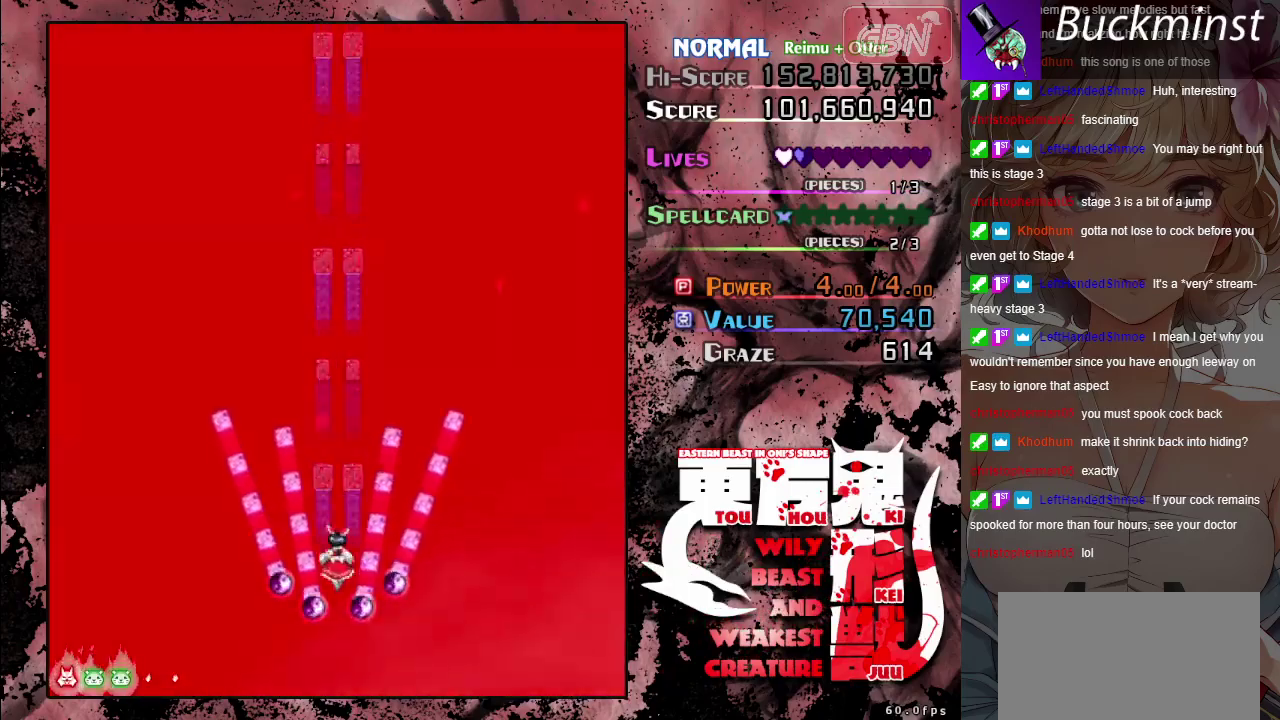
{"dt_ms": 500, "buttons": ["A"], "left_stick": "center", "events": []}
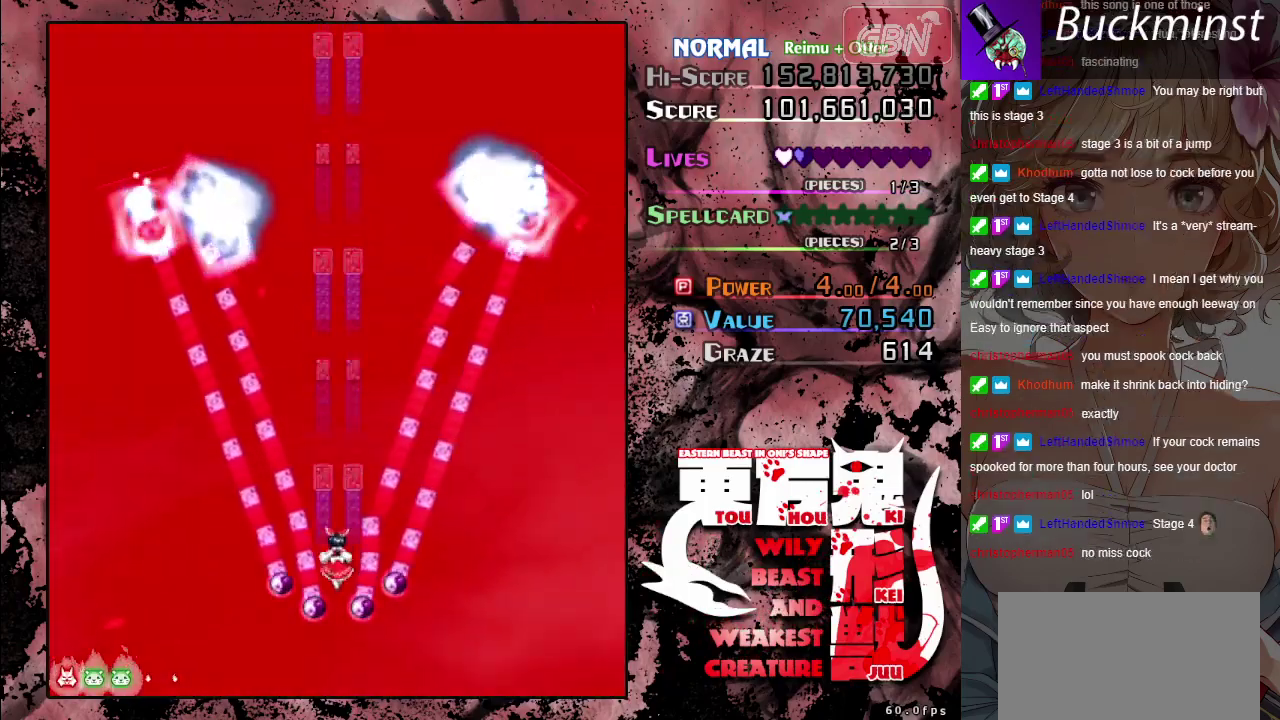
{"dt_ms": 500, "buttons": ["A"], "left_stick": "center", "events": []}
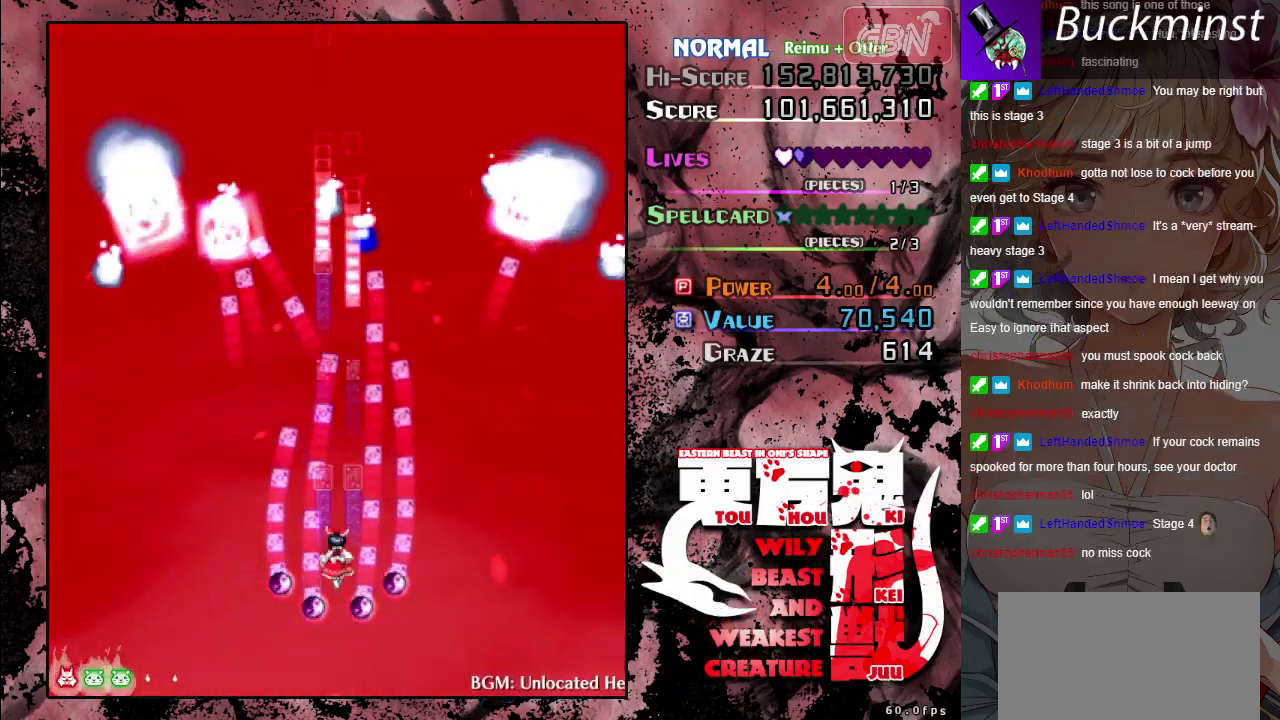
{"dt_ms": 500, "buttons": ["A"], "left_stick": "center", "events": []}
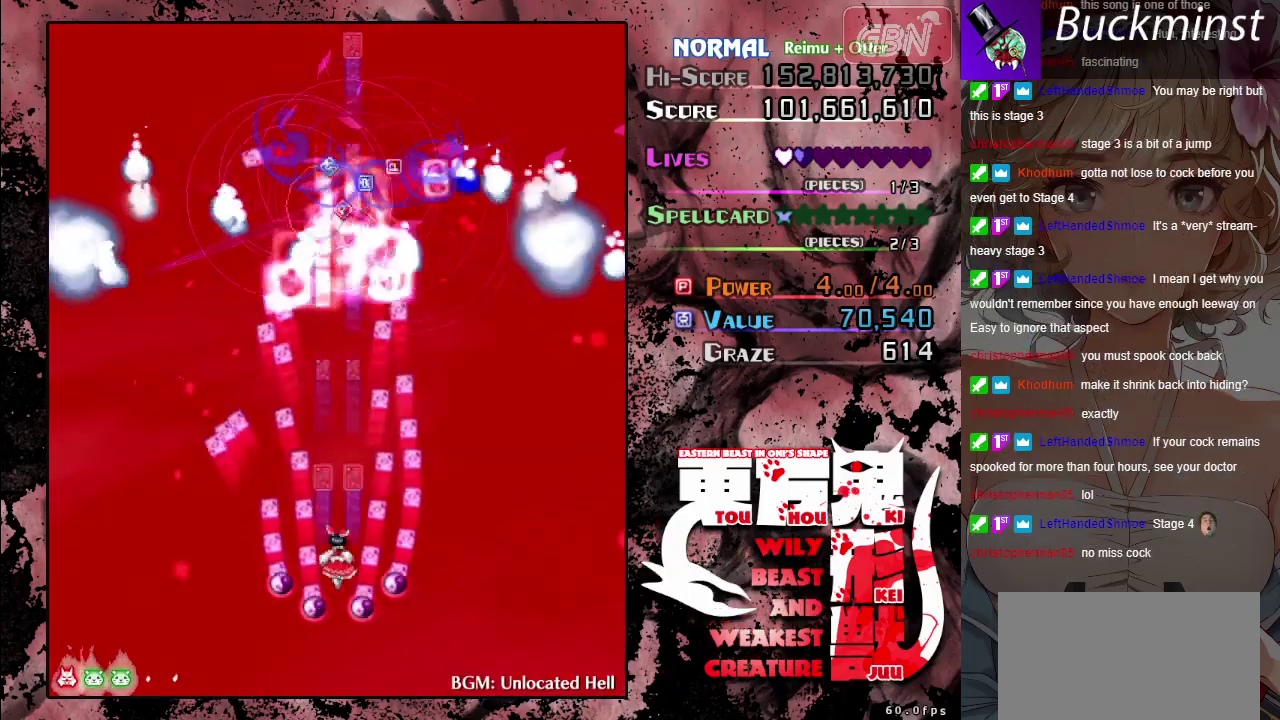
{"dt_ms": 500, "buttons": ["A"], "left_stick": "center", "events": []}
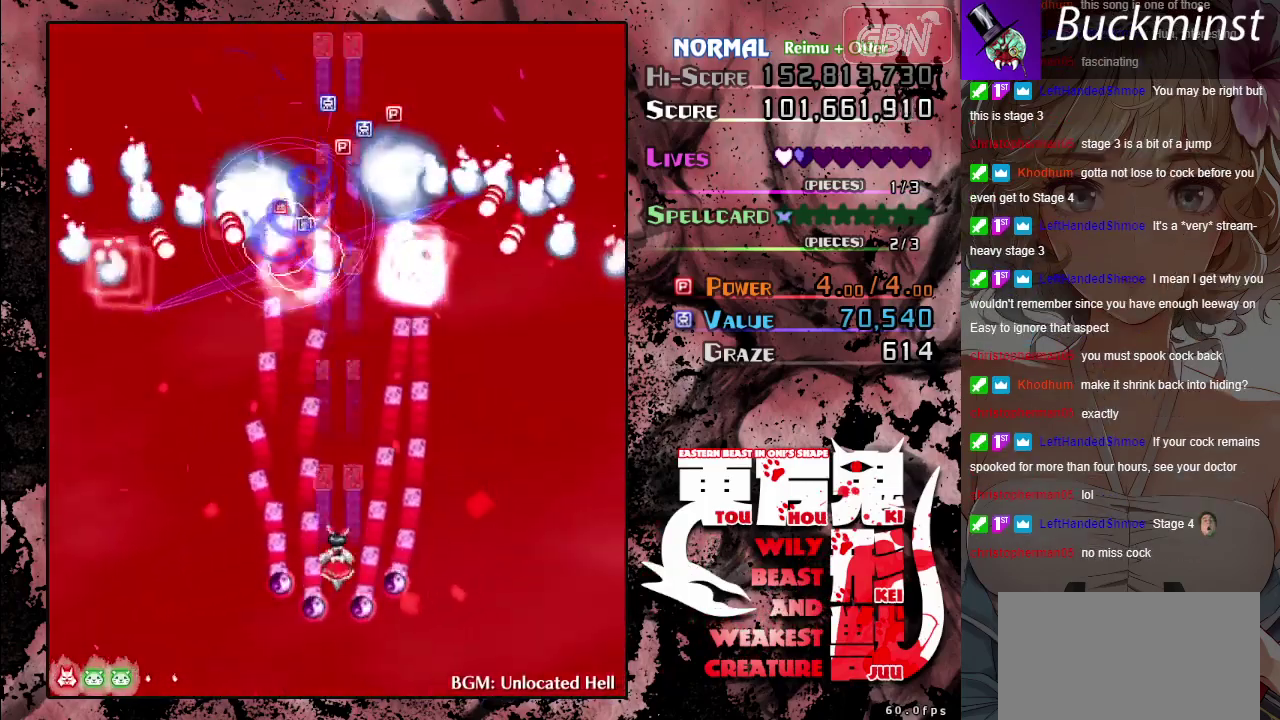
{"dt_ms": 500, "buttons": ["A"], "left_stick": "center", "events": [[250, "left_stick", "down"], [350, "left_stick", "center"]]}